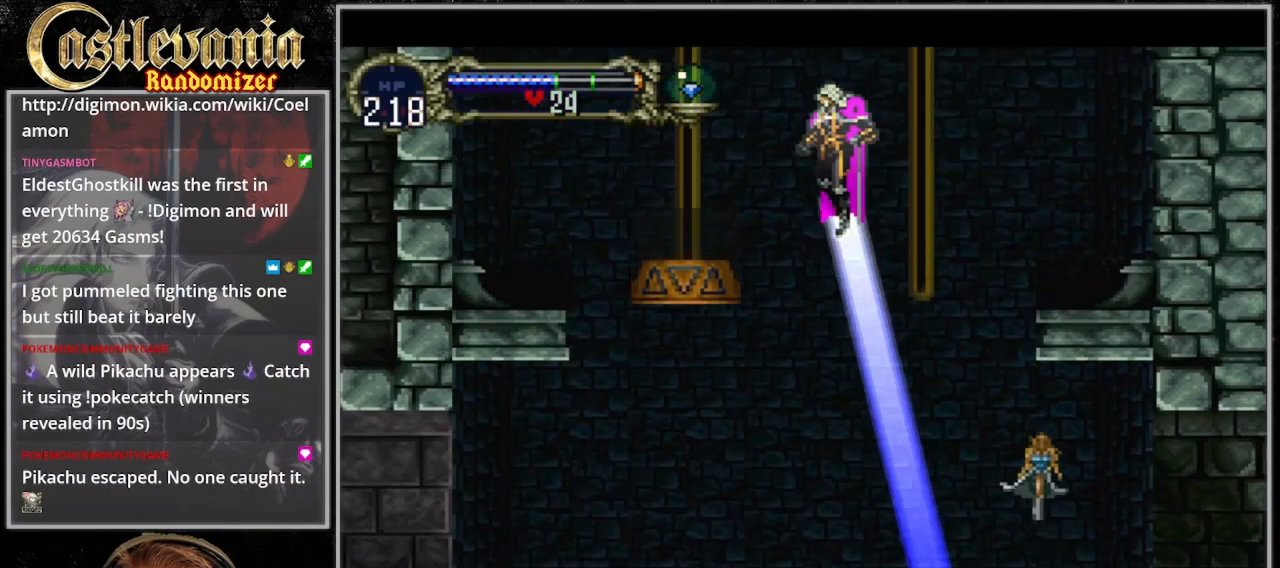
Gameplay with a controller (PlayStation layout); each line is a JSON object with the inputs held at the frame after it. "events" lists button and stick changes between this image and that frame as [ms after this image, input, new state], when the widget could be followed in between. Not read: DPAD_LEFT L3 R3.
{"buttons": ["CROSS", "DPAD_UP"], "events": []}
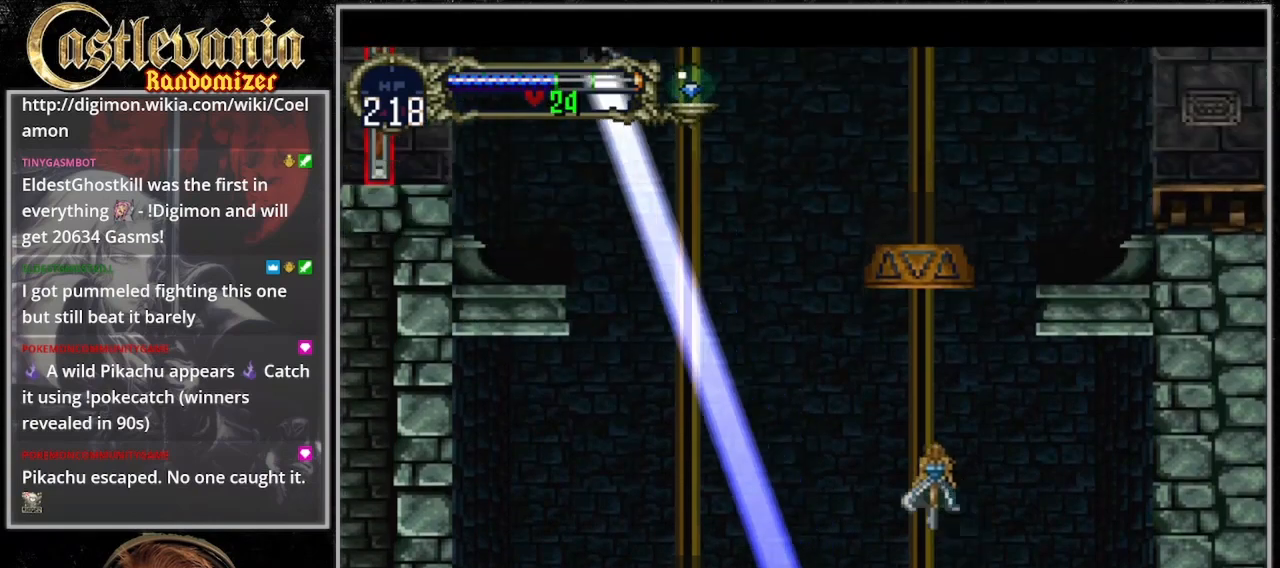
{"buttons": [], "events": [[133, "CROSS", "up"], [300, "DPAD_UP", "up"]]}
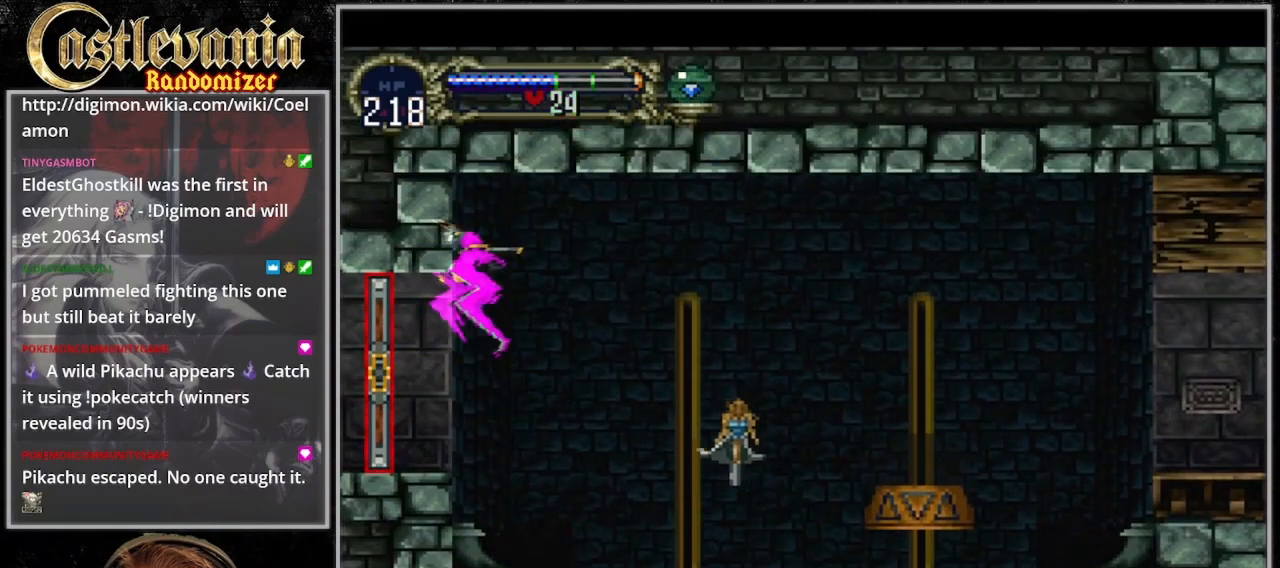
{"buttons": ["DPAD_DOWN"], "events": [[100, "DPAD_DOWN", "down"]]}
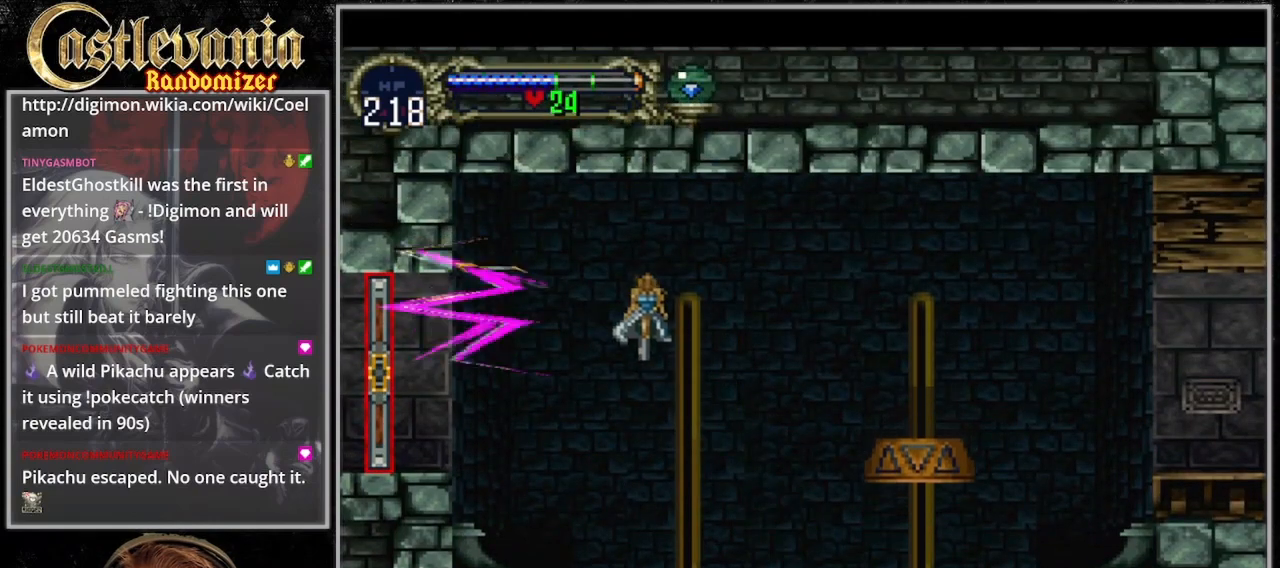
{"buttons": [], "events": [[100, "DPAD_DOWN", "up"]]}
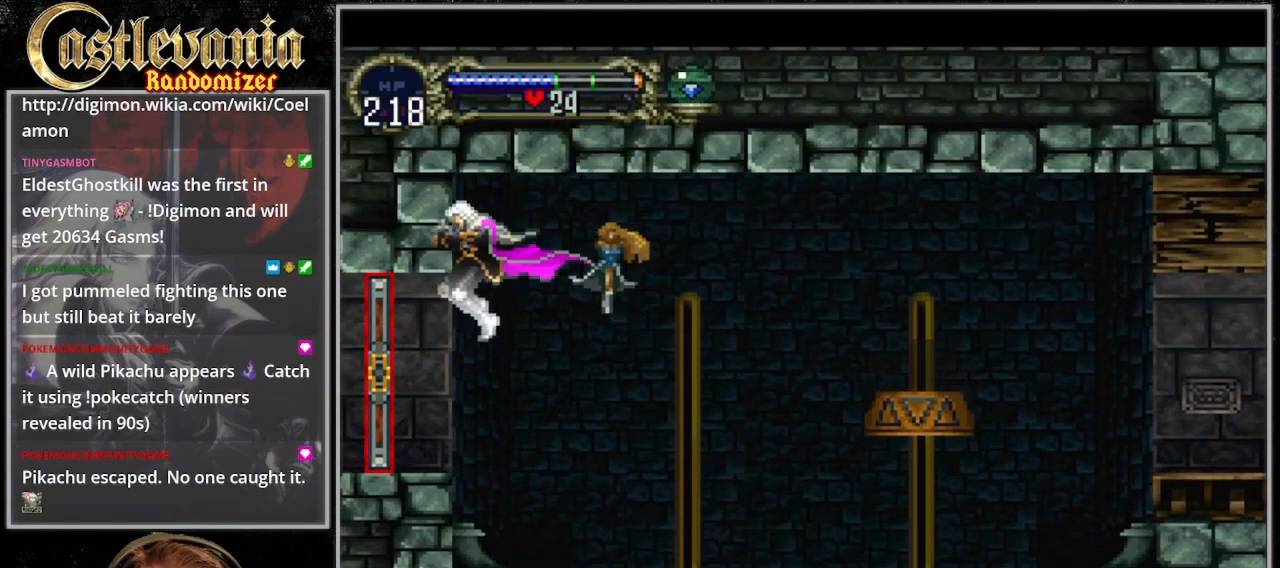
{"buttons": [], "events": [[433, "CROSS", "down"], [500, "CROSS", "up"]]}
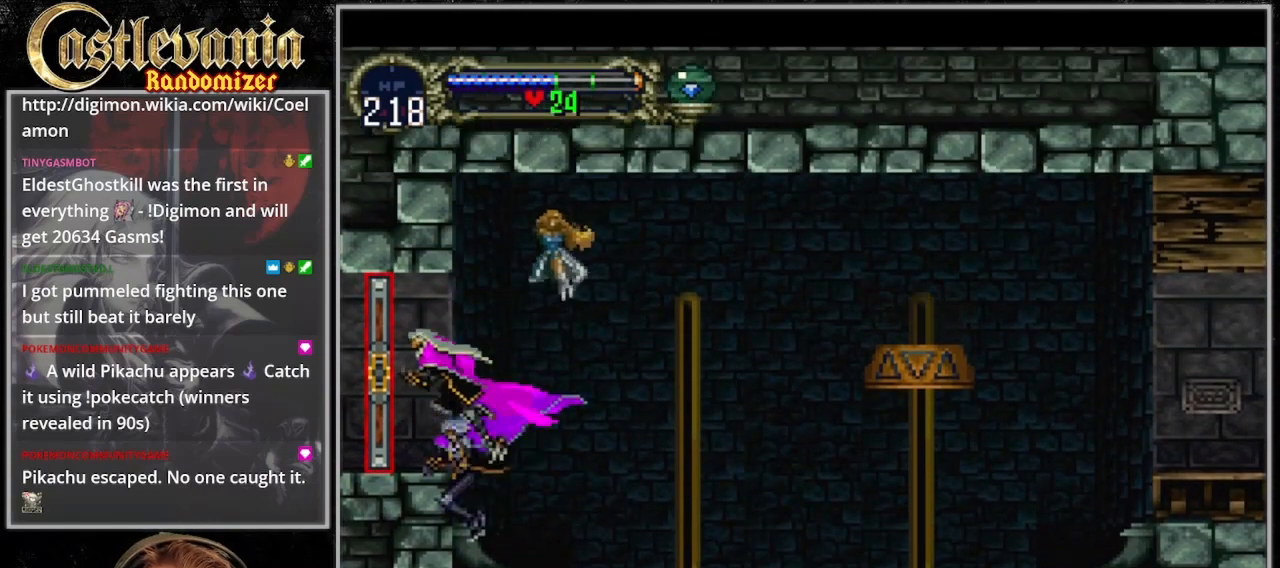
{"buttons": [], "events": []}
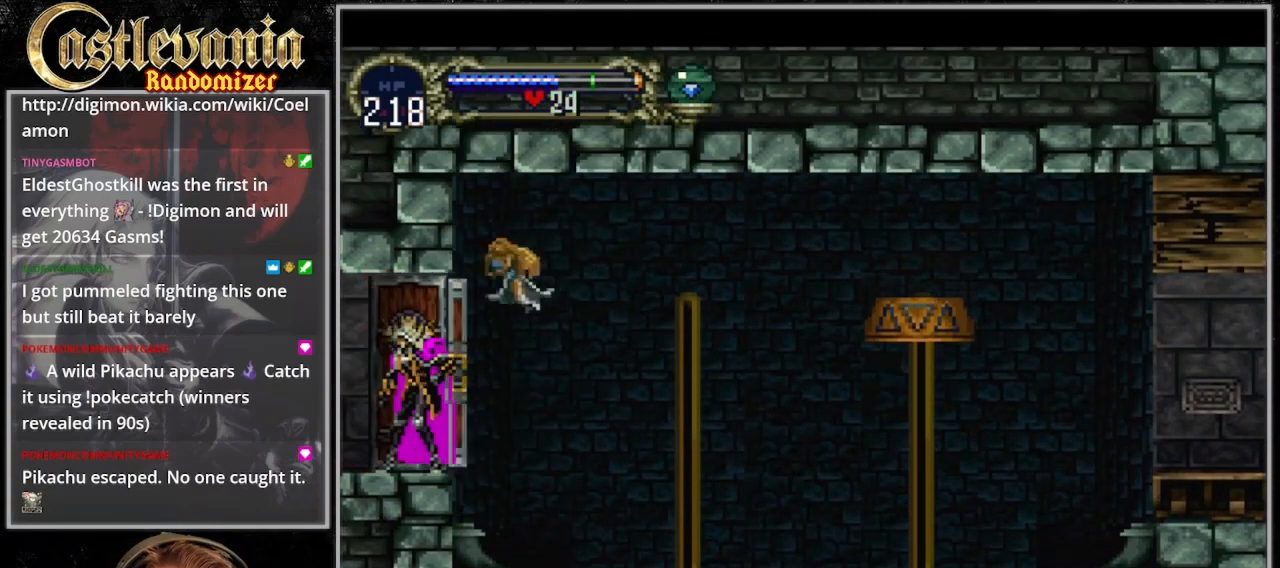
{"buttons": [], "events": []}
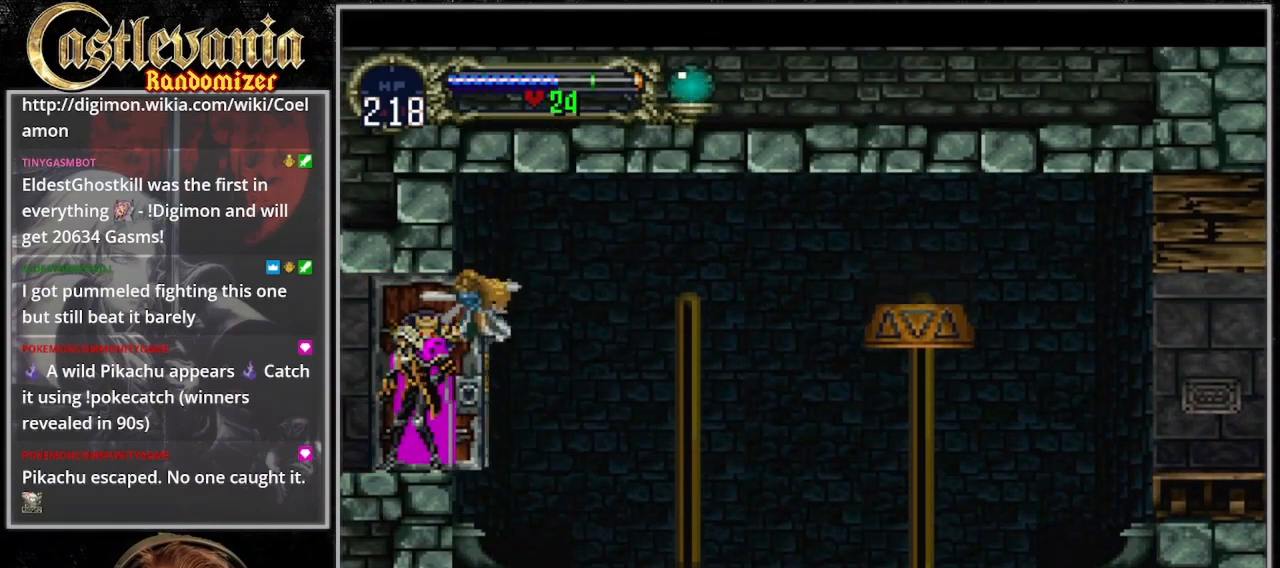
{"buttons": [], "events": []}
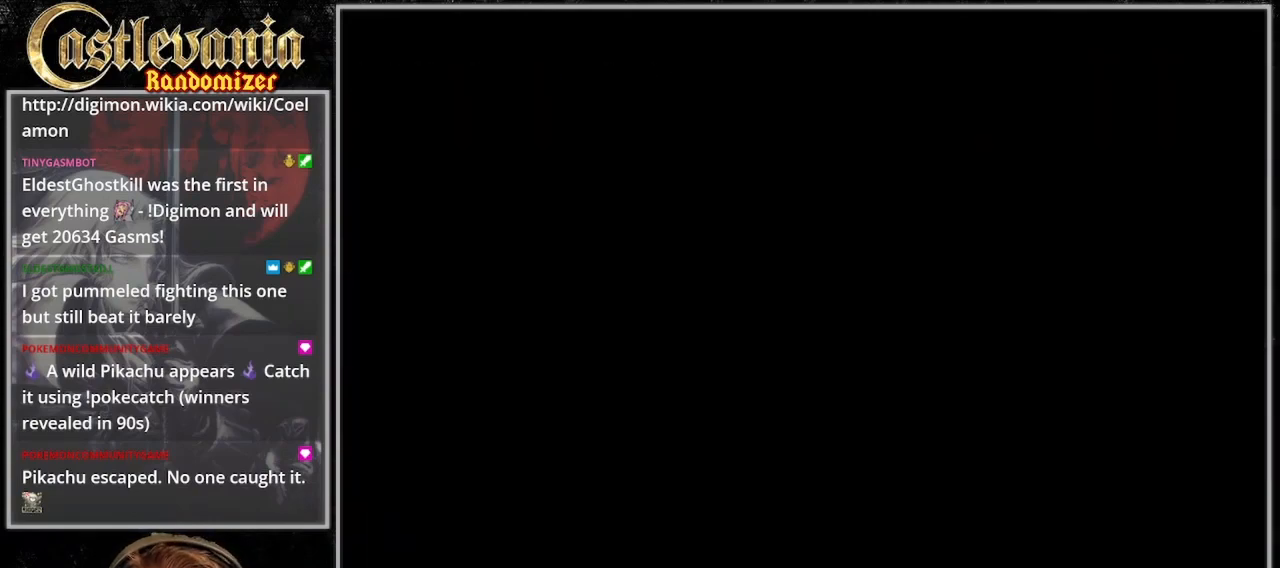
{"buttons": [], "events": []}
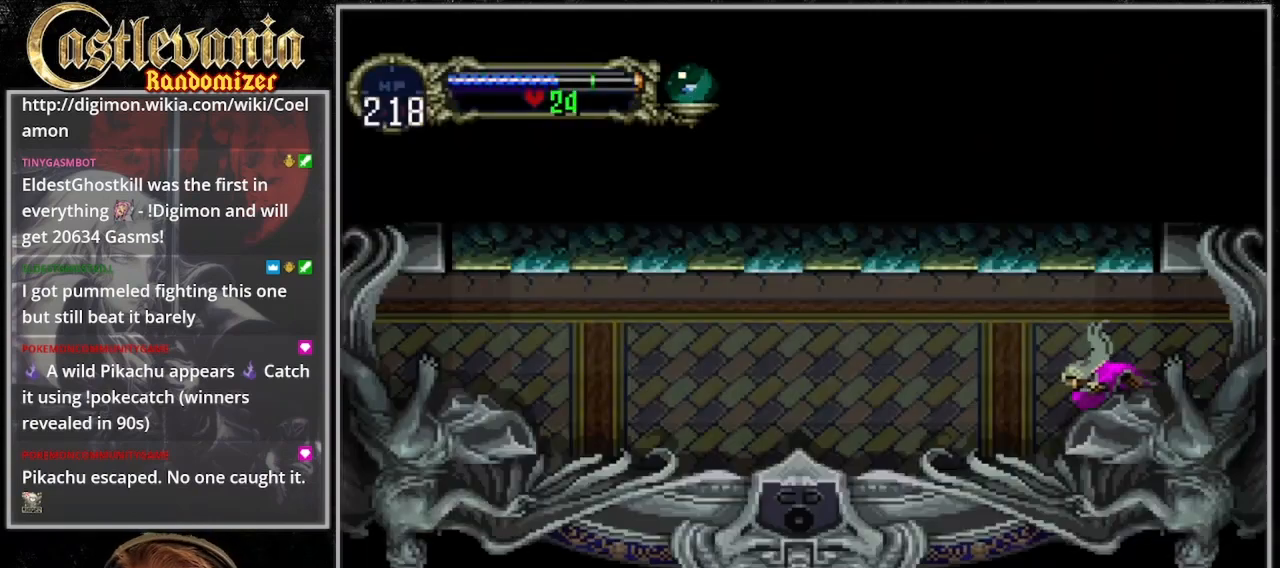
{"buttons": ["CIRCLE"], "events": [[133, "DPAD_RIGHT", "down"], [267, "DPAD_RIGHT", "up"], [300, "CIRCLE", "down"], [433, "CIRCLE", "up"], [500, "CIRCLE", "down"]]}
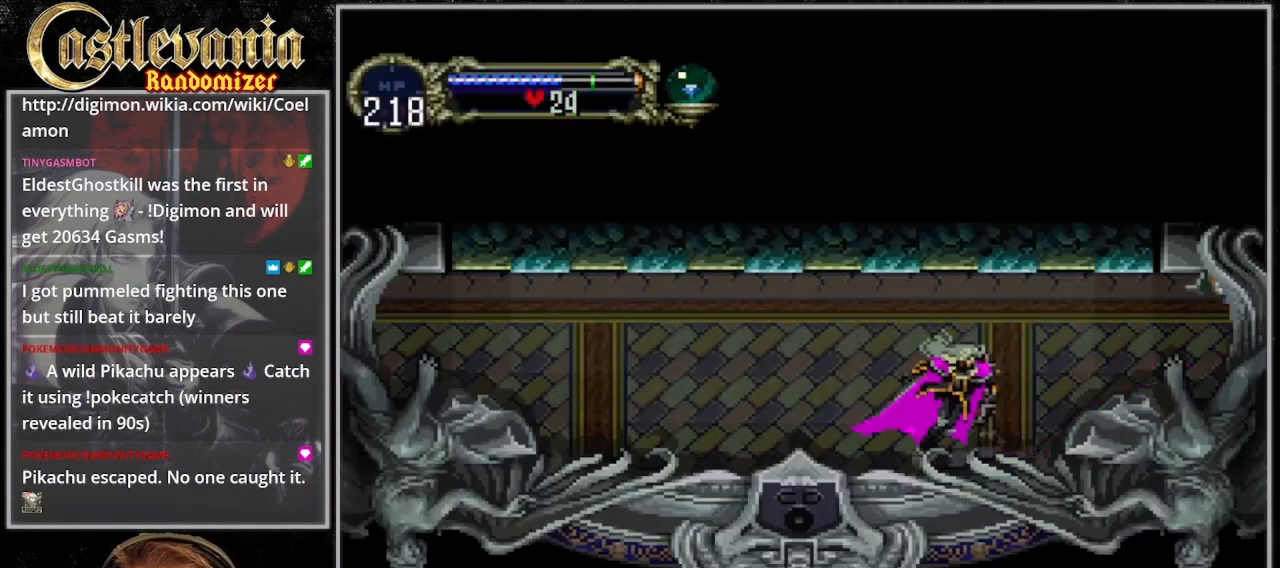
{"buttons": ["CIRCLE"], "events": [[67, "CIRCLE", "up"], [333, "CIRCLE", "down"]]}
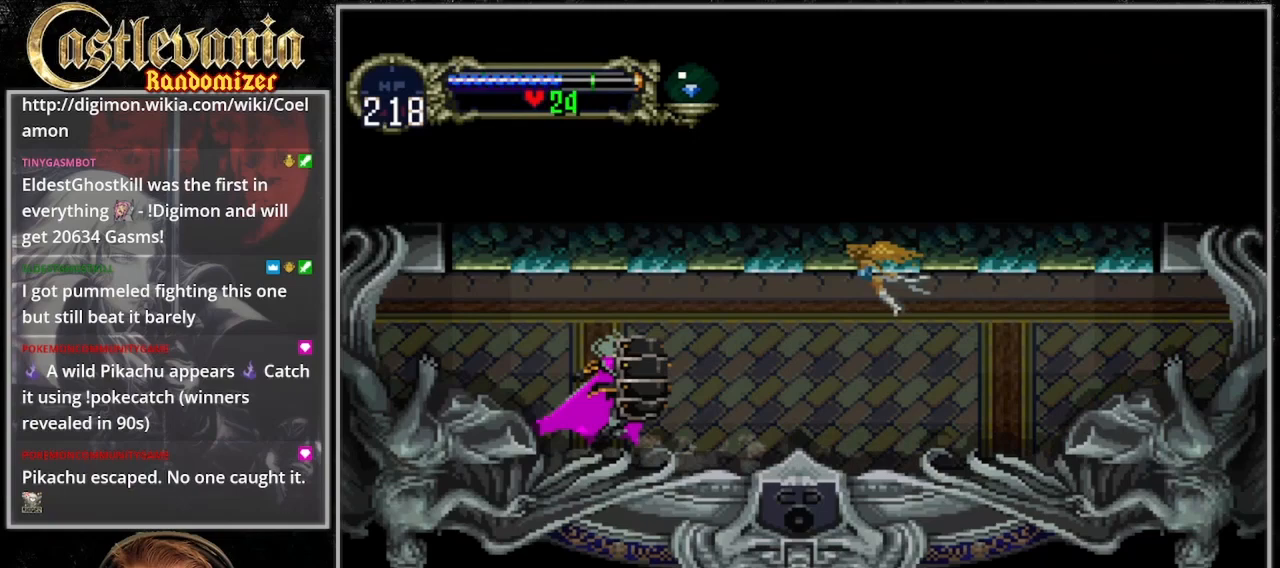
{"buttons": [], "events": [[133, "CIRCLE", "up"]]}
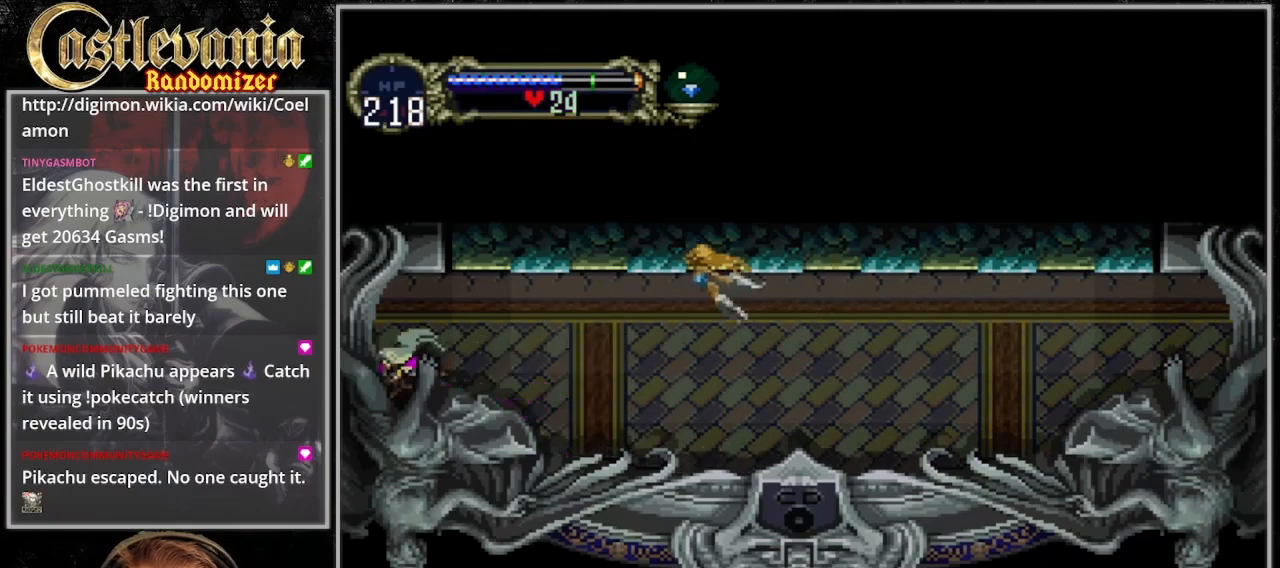
{"buttons": [], "events": []}
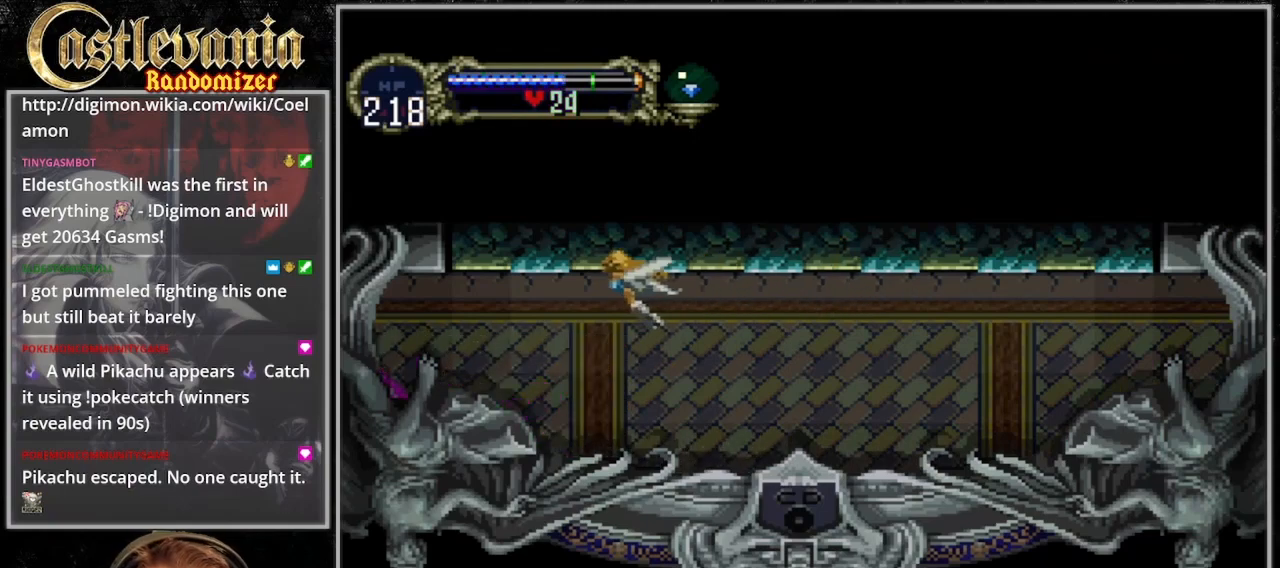
{"buttons": [], "events": []}
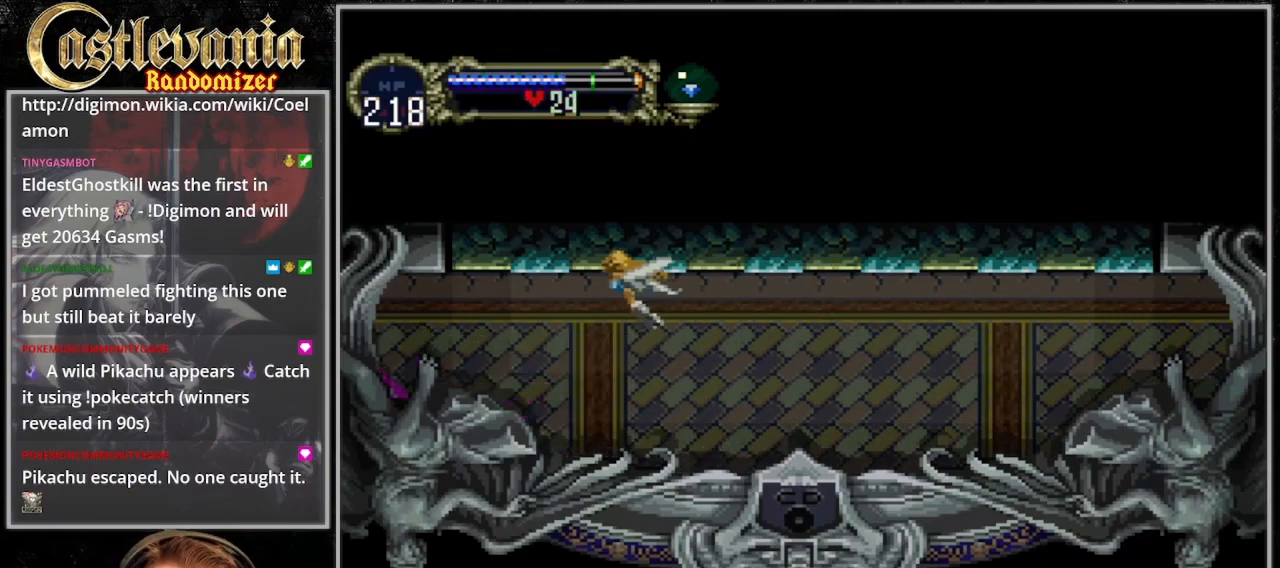
{"buttons": [], "events": []}
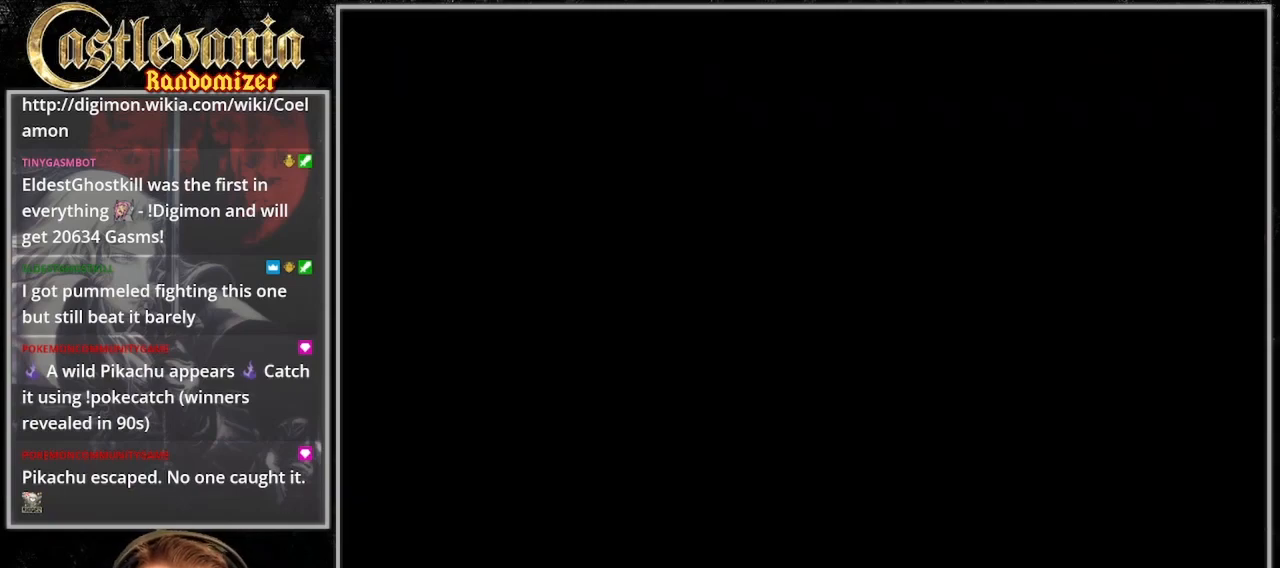
{"buttons": [], "events": []}
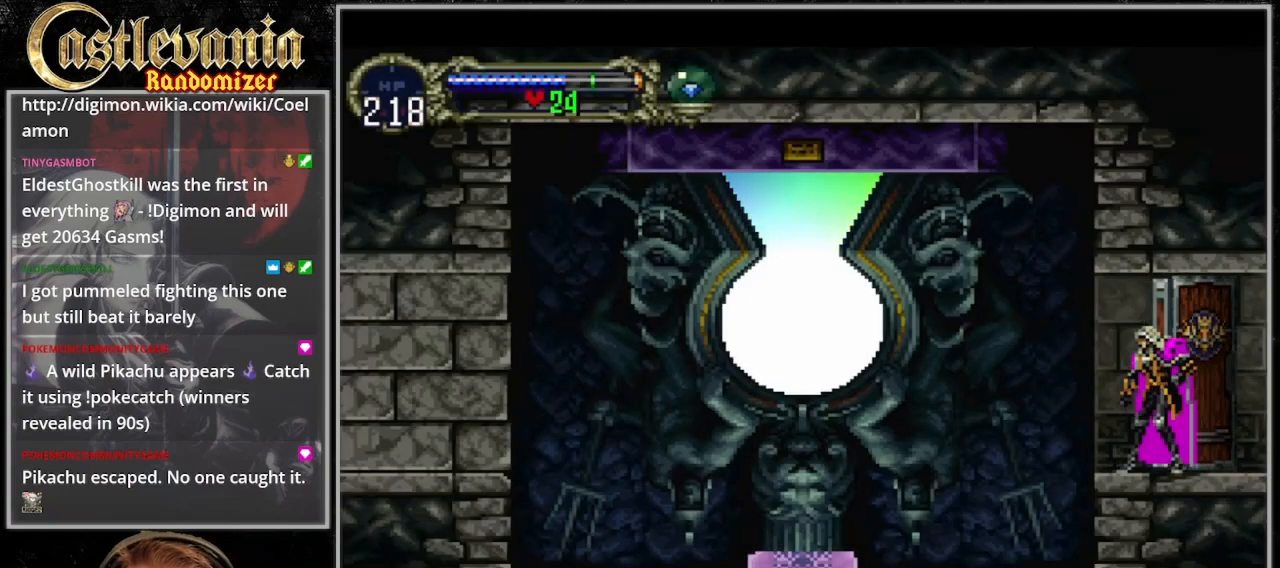
{"buttons": [], "events": []}
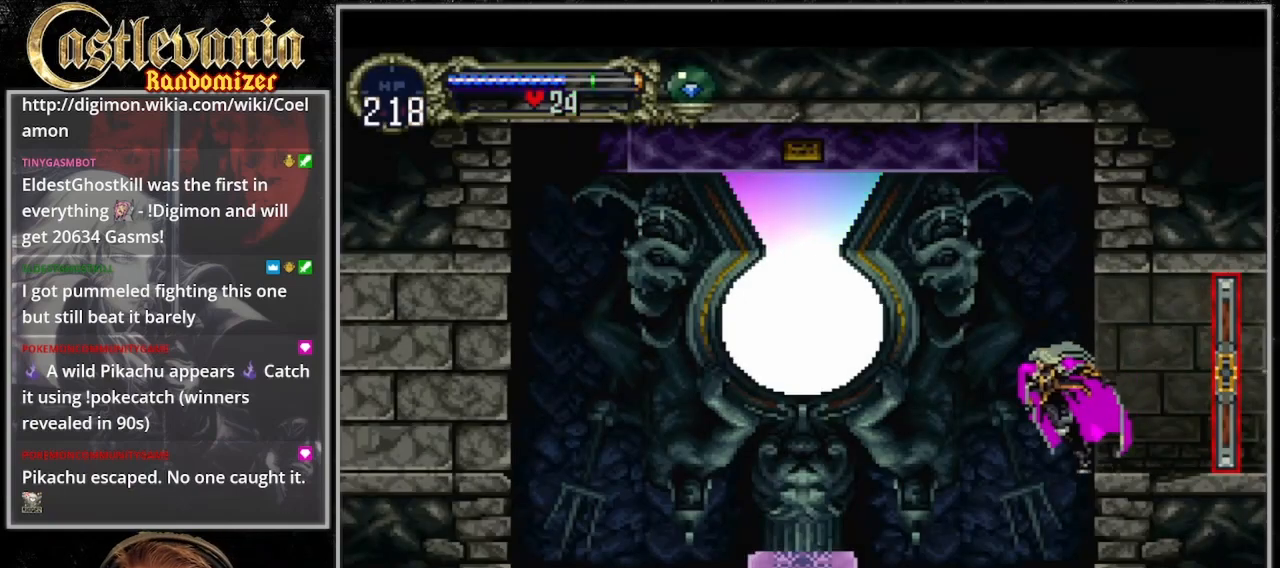
{"buttons": ["CROSS"], "events": [[33, "CROSS", "down"], [300, "CROSS", "up"], [400, "CROSS", "down"]]}
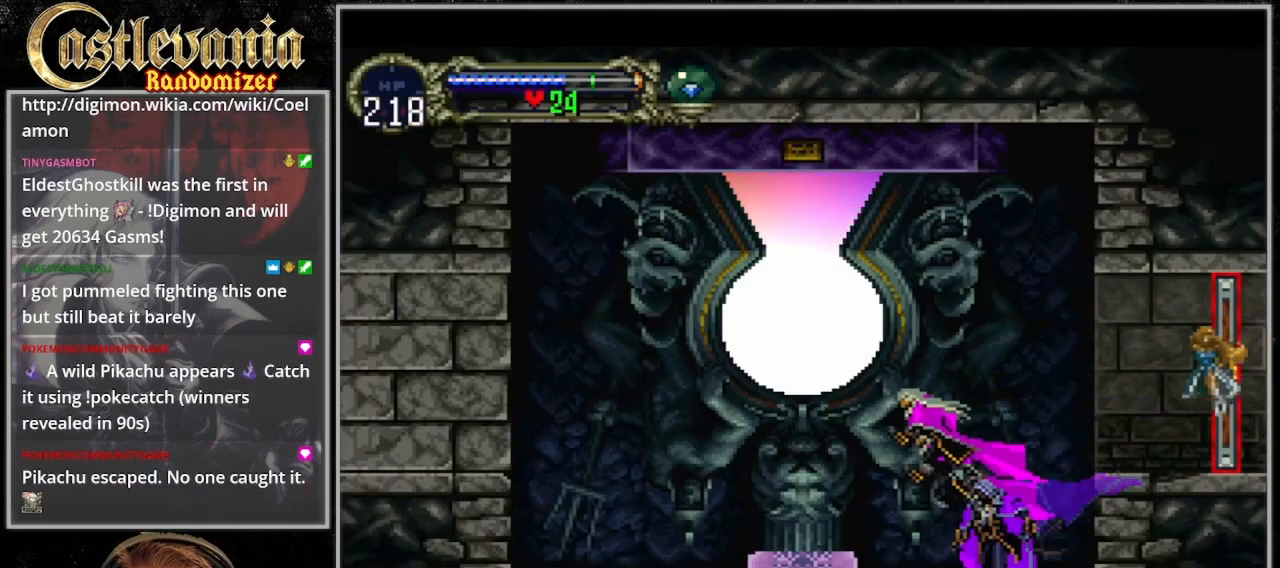
{"buttons": [], "events": [[67, "CROSS", "up"]]}
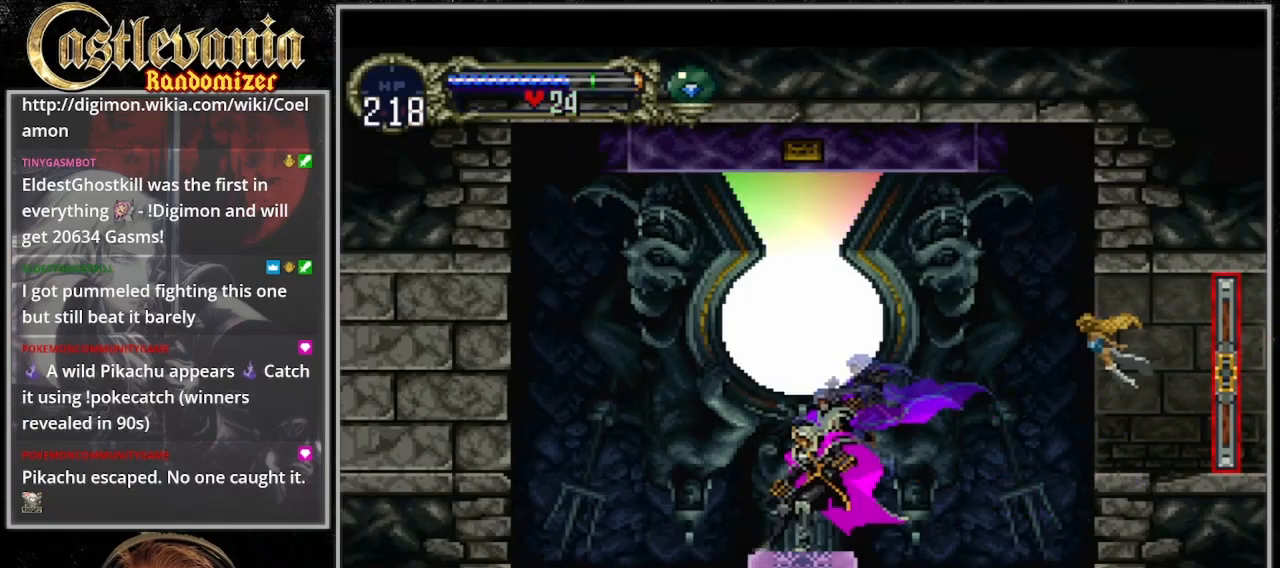
{"buttons": [], "events": [[67, "DPAD_UP", "down"], [233, "DPAD_UP", "up"]]}
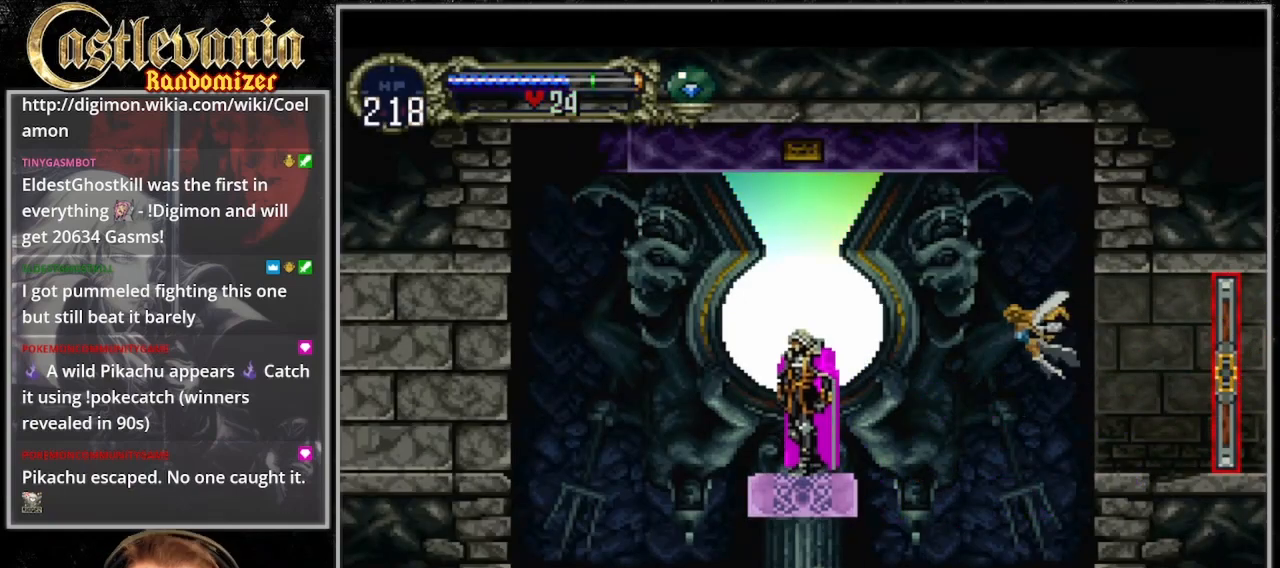
{"buttons": [], "events": []}
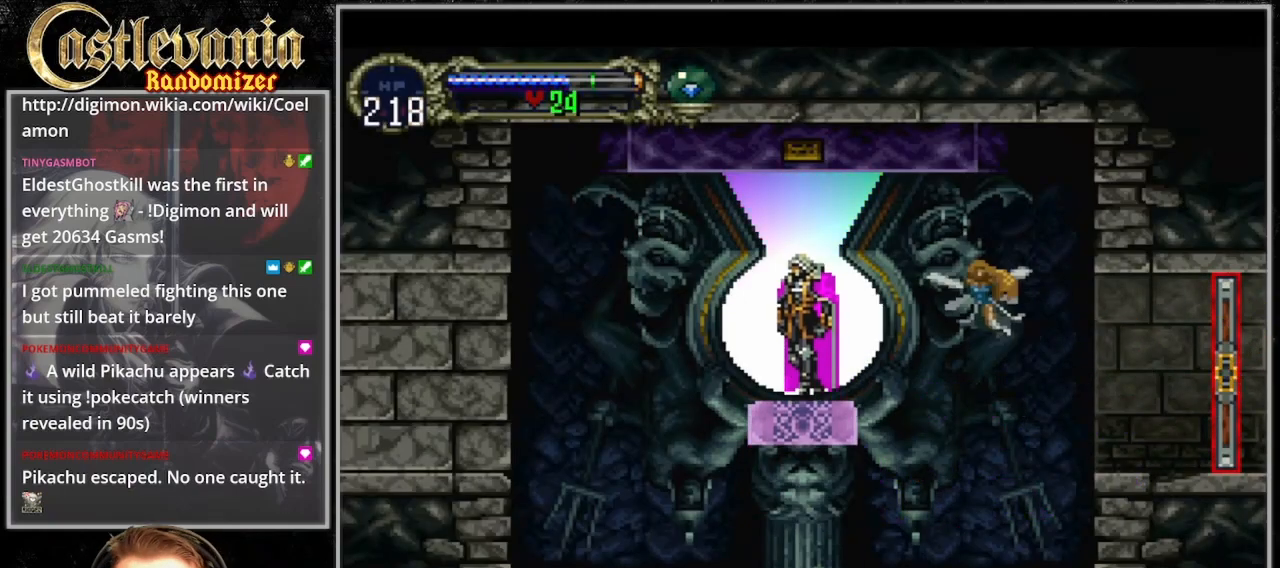
{"buttons": [], "events": []}
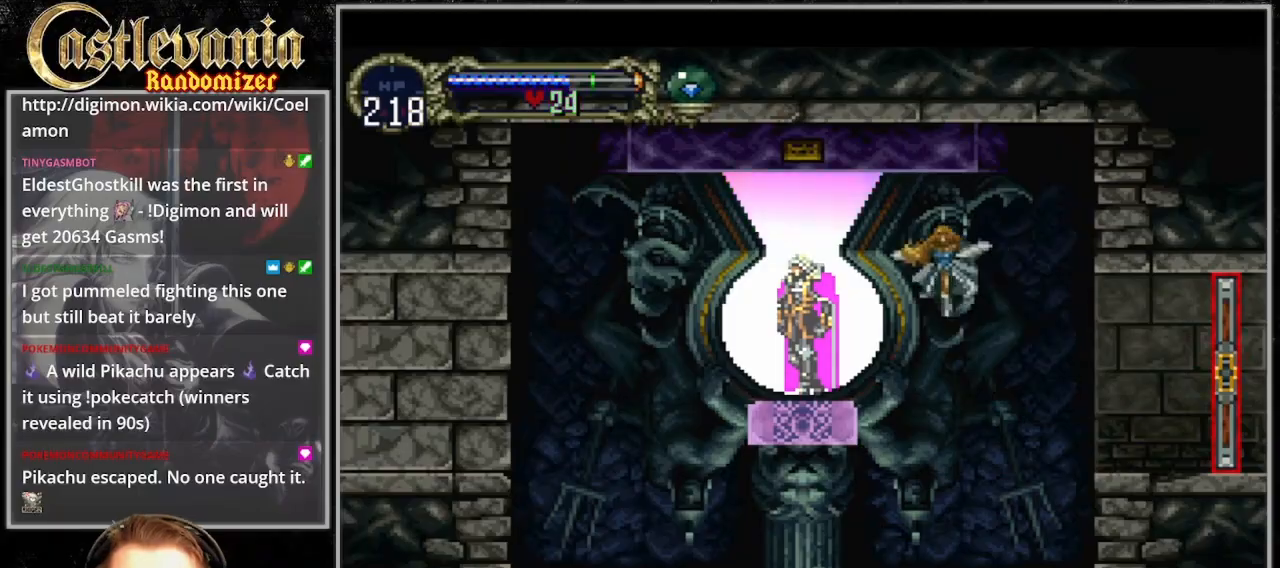
{"buttons": [], "events": []}
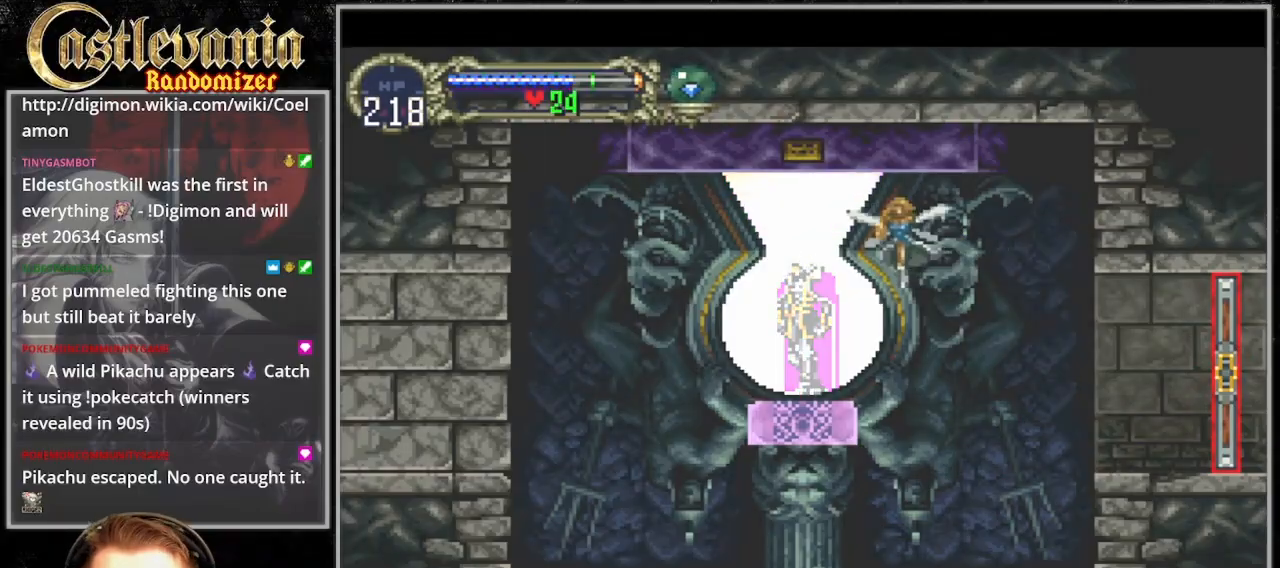
{"buttons": [], "events": []}